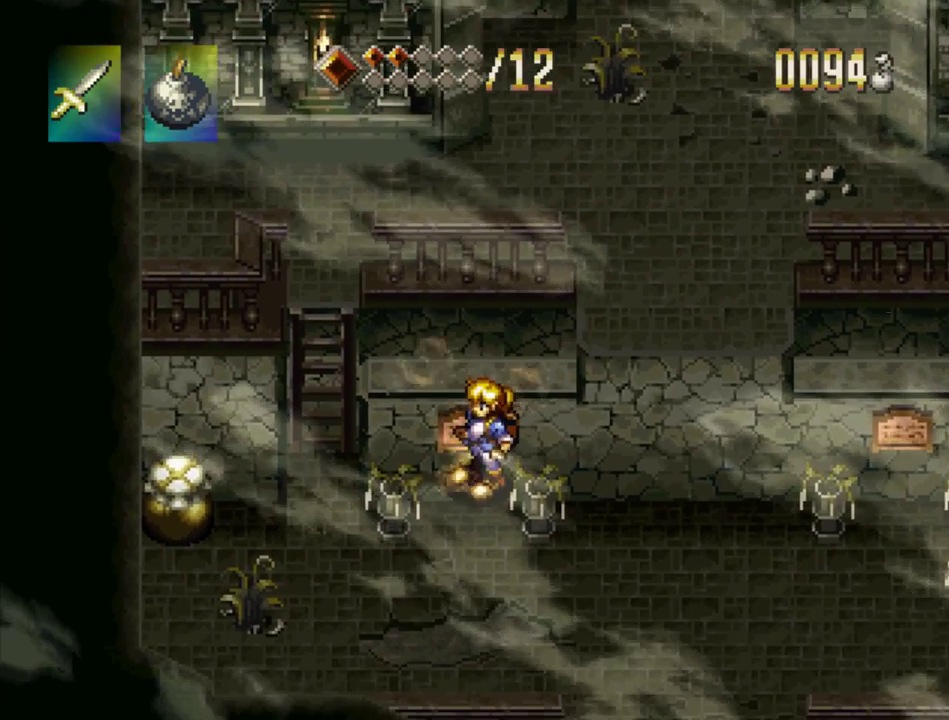
Gameplay with a controller (PlayStation layout); each line is a JSON object with the inputs held at the frame after it. "events" lists button and stick changes between this image and that frame as [ms after this image, input, new state], when the widget could be followed in between. Not read: L3 R3.
{"buttons": [], "events": [[17, "DPAD_UP", "down"], [133, "DPAD_LEFT", "down"], [267, "DPAD_LEFT", "up"], [283, "DPAD_UP", "up"]]}
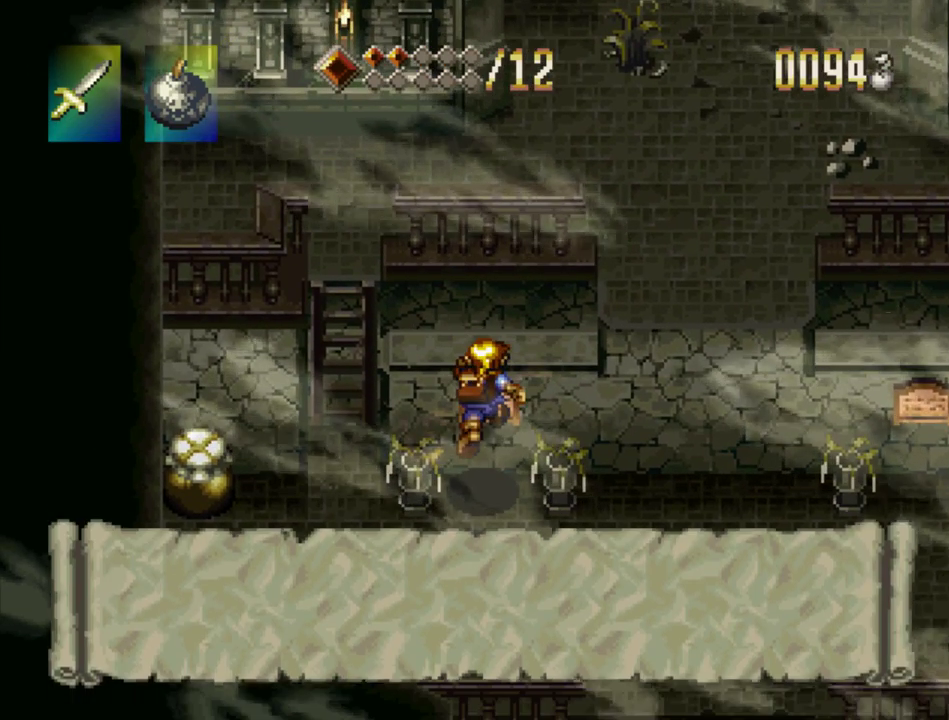
{"buttons": ["SQUARE"], "events": [[133, "SQUARE", "down"]]}
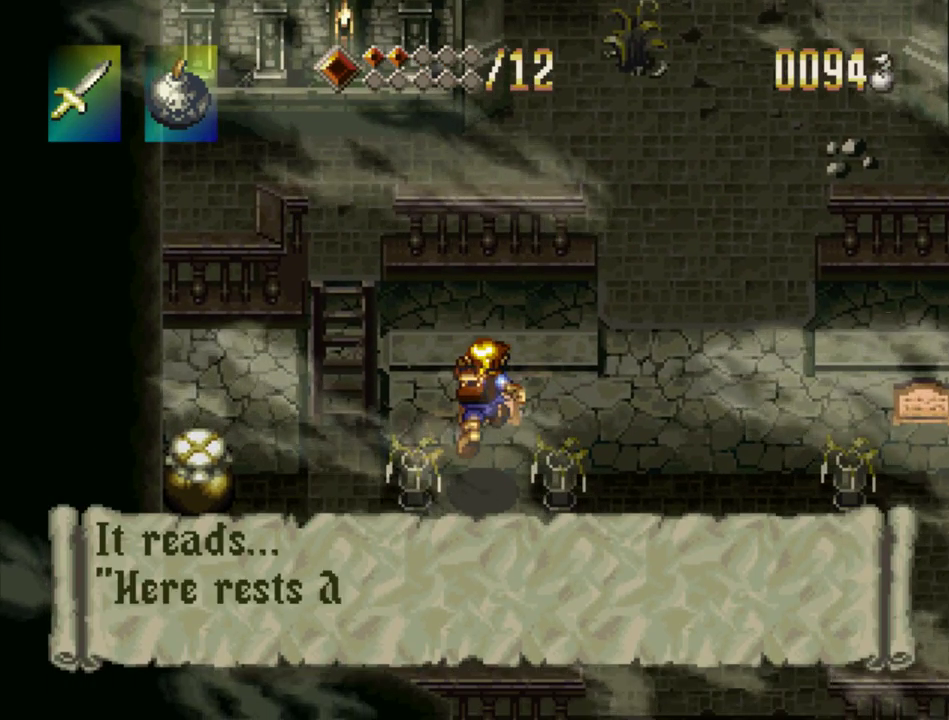
{"buttons": [], "events": [[167, "SQUARE", "up"], [233, "SQUARE", "down"], [467, "SQUARE", "up"]]}
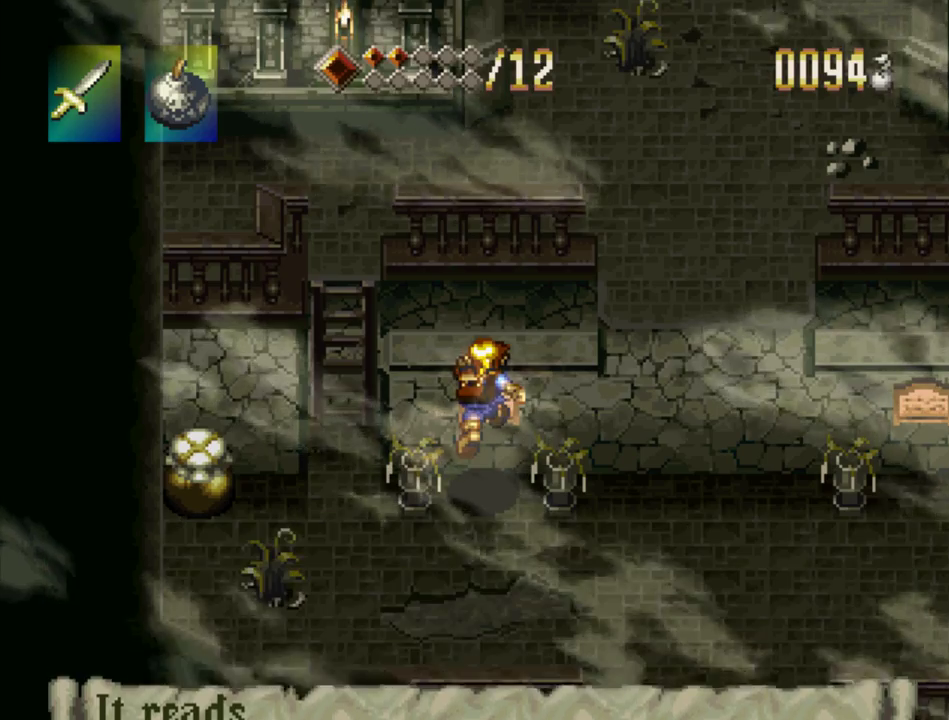
{"buttons": [], "events": [[50, "DPAD_DOWN", "down"], [283, "CROSS", "down"], [367, "CIRCLE", "down"], [367, "DPAD_DOWN", "up"], [400, "CROSS", "up"], [483, "CIRCLE", "up"]]}
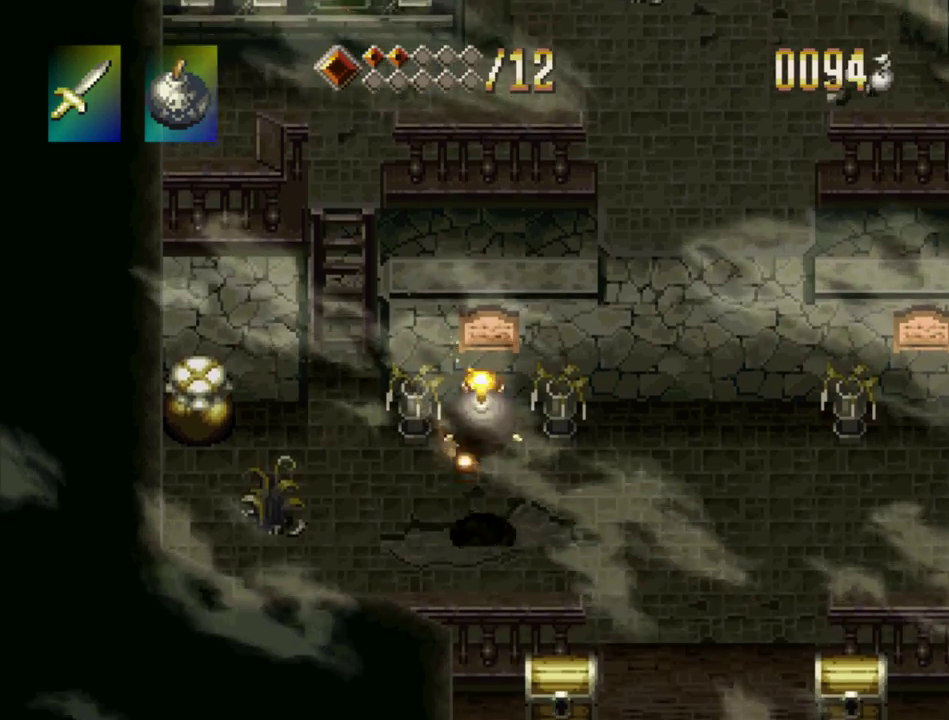
{"buttons": ["DPAD_LEFT"], "events": [[50, "DPAD_RIGHT", "down"], [150, "DPAD_RIGHT", "up"], [200, "DPAD_UP", "down"], [233, "DPAD_RIGHT", "down"], [267, "DPAD_UP", "up"], [317, "DPAD_RIGHT", "up"], [383, "DPAD_LEFT", "down"], [433, "DPAD_UP", "down"], [500, "DPAD_UP", "up"]]}
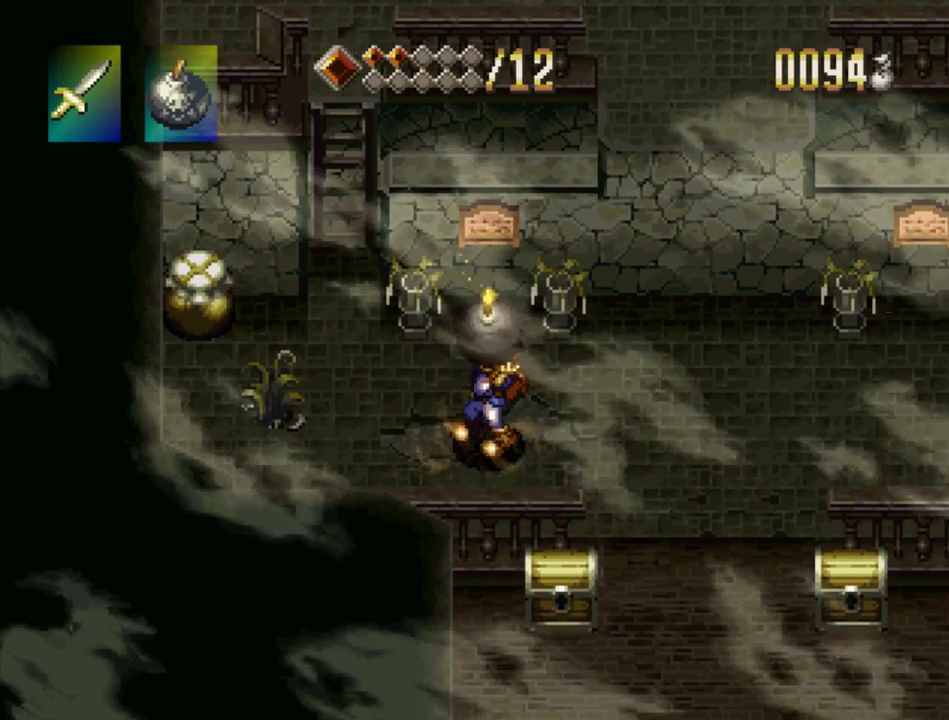
{"buttons": ["DPAD_RIGHT"], "events": [[17, "DPAD_LEFT", "up"], [83, "SQUARE", "down"], [183, "SQUARE", "up"], [367, "DPAD_RIGHT", "down"]]}
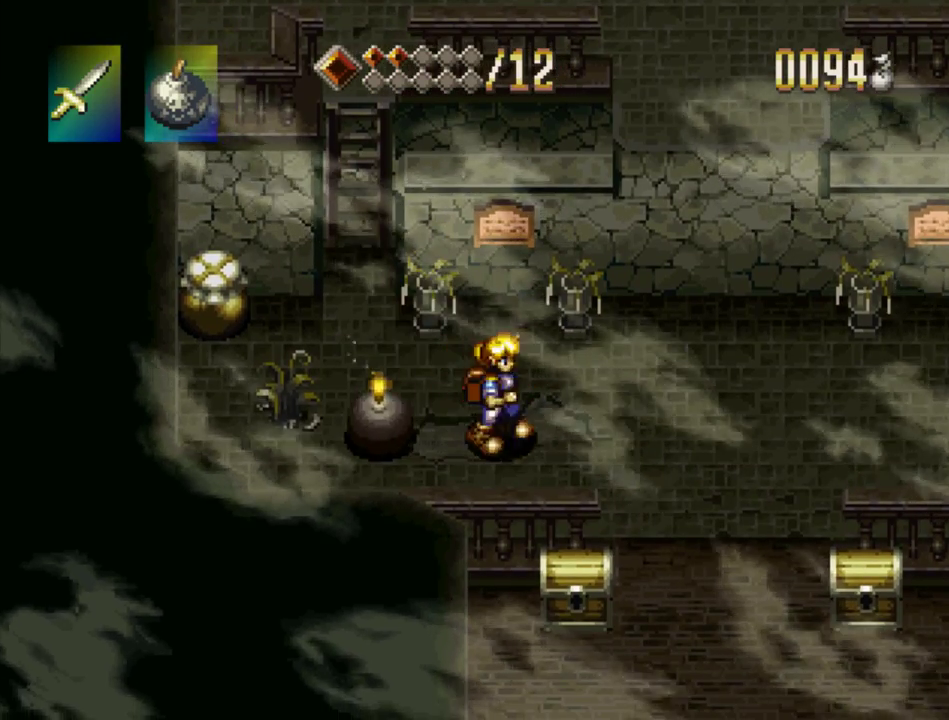
{"buttons": ["DPAD_RIGHT"], "events": [[33, "CROSS", "down"], [100, "CIRCLE", "down"], [117, "CROSS", "up"], [183, "CIRCLE", "up"]]}
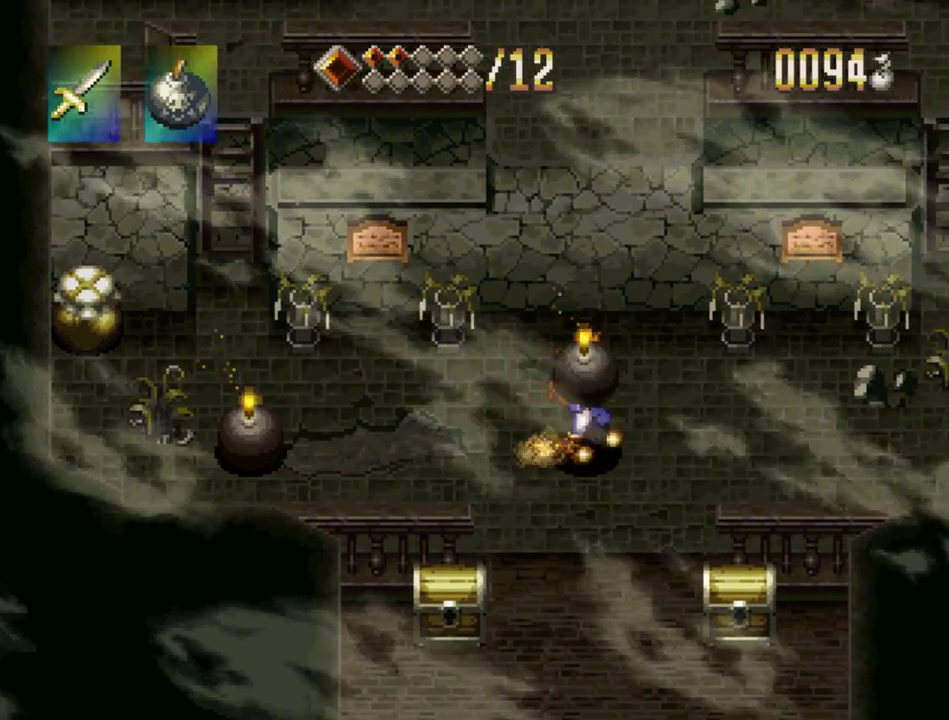
{"buttons": [], "events": [[267, "DPAD_RIGHT", "up"], [300, "DPAD_LEFT", "down"], [350, "SQUARE", "down"], [383, "DPAD_LEFT", "up"], [433, "SQUARE", "up"]]}
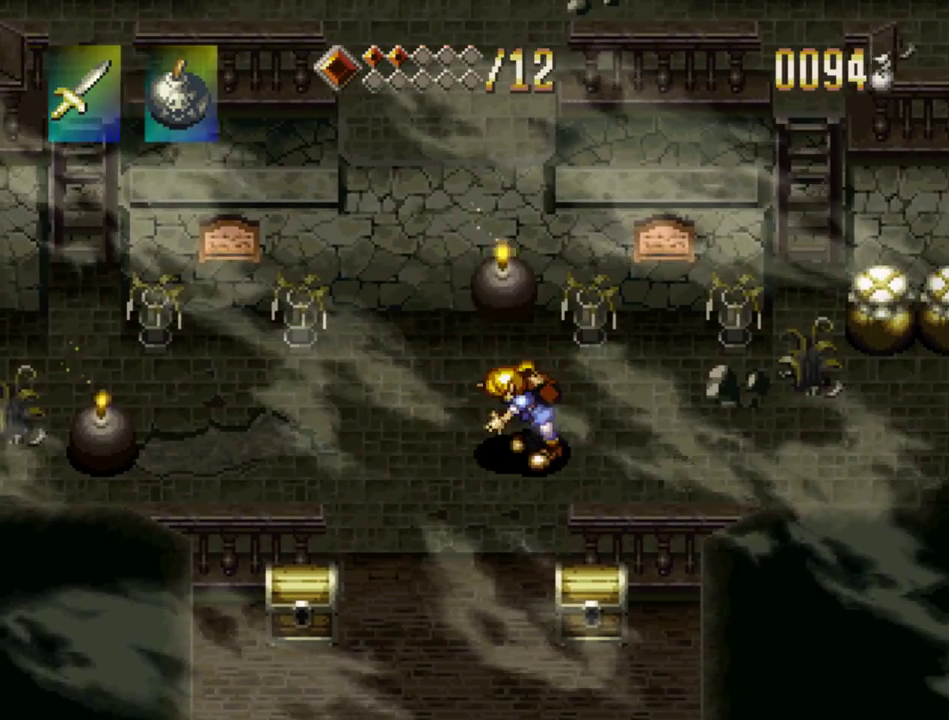
{"buttons": ["DPAD_RIGHT"], "events": [[133, "DPAD_RIGHT", "down"], [333, "DPAD_UP", "down"], [467, "DPAD_UP", "up"]]}
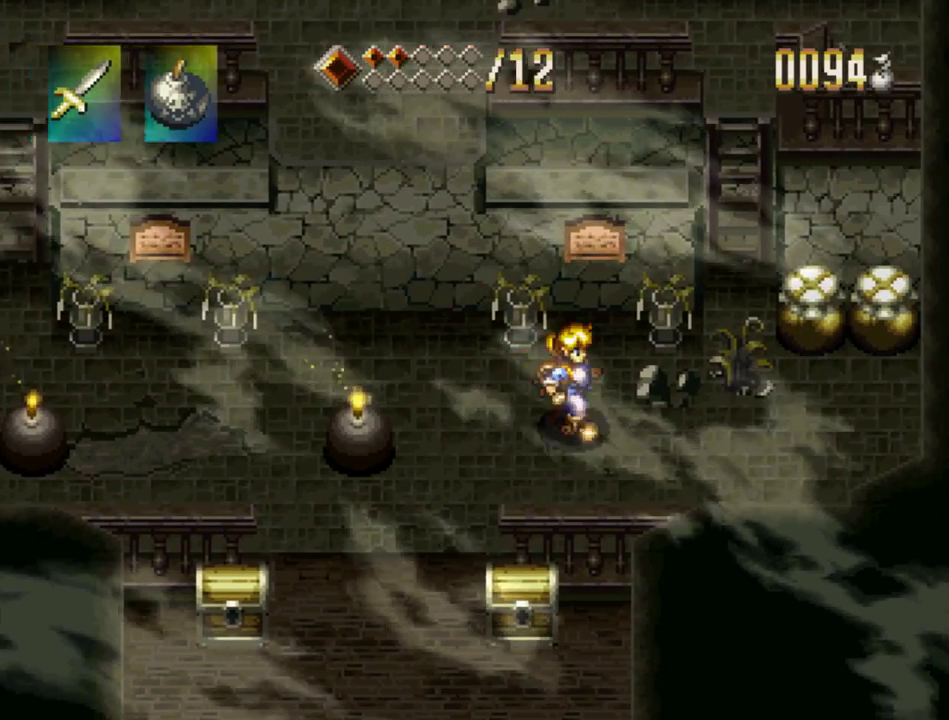
{"buttons": ["DPAD_UP"], "events": [[33, "DPAD_UP", "down"], [67, "DPAD_RIGHT", "up"], [267, "DPAD_LEFT", "down"], [433, "DPAD_LEFT", "up"]]}
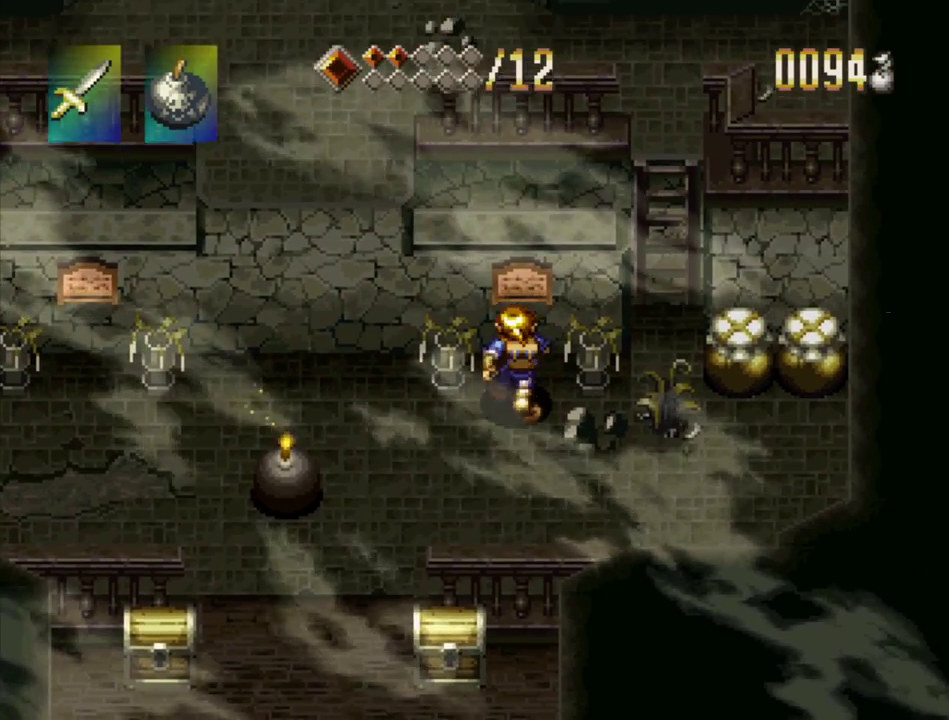
{"buttons": ["SQUARE"], "events": [[333, "DPAD_UP", "up"], [350, "SQUARE", "down"]]}
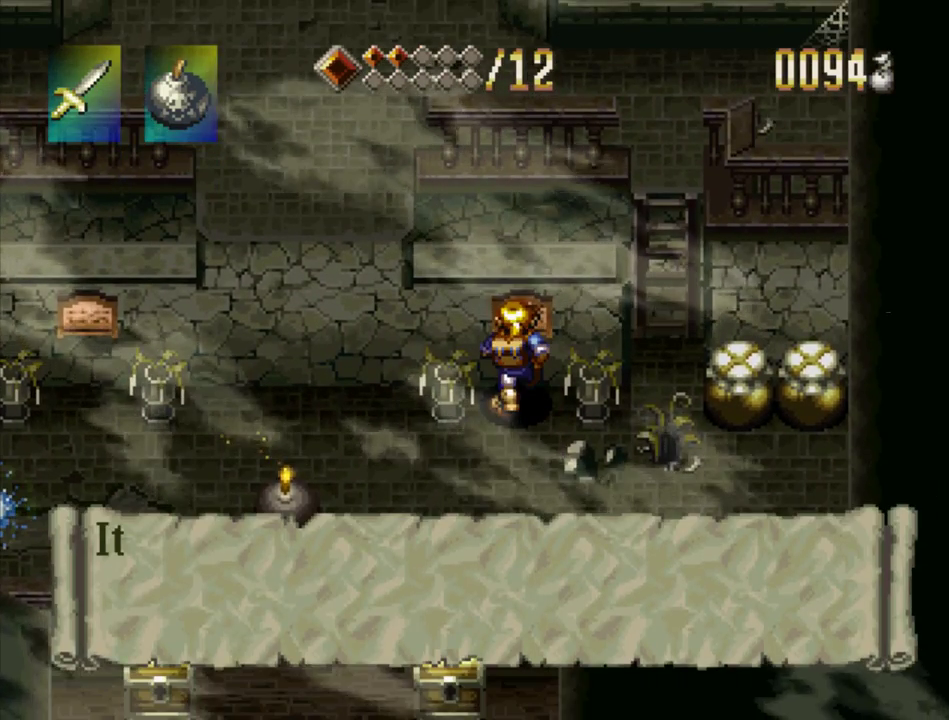
{"buttons": ["SQUARE"], "events": [[433, "SQUARE", "up"], [500, "SQUARE", "down"]]}
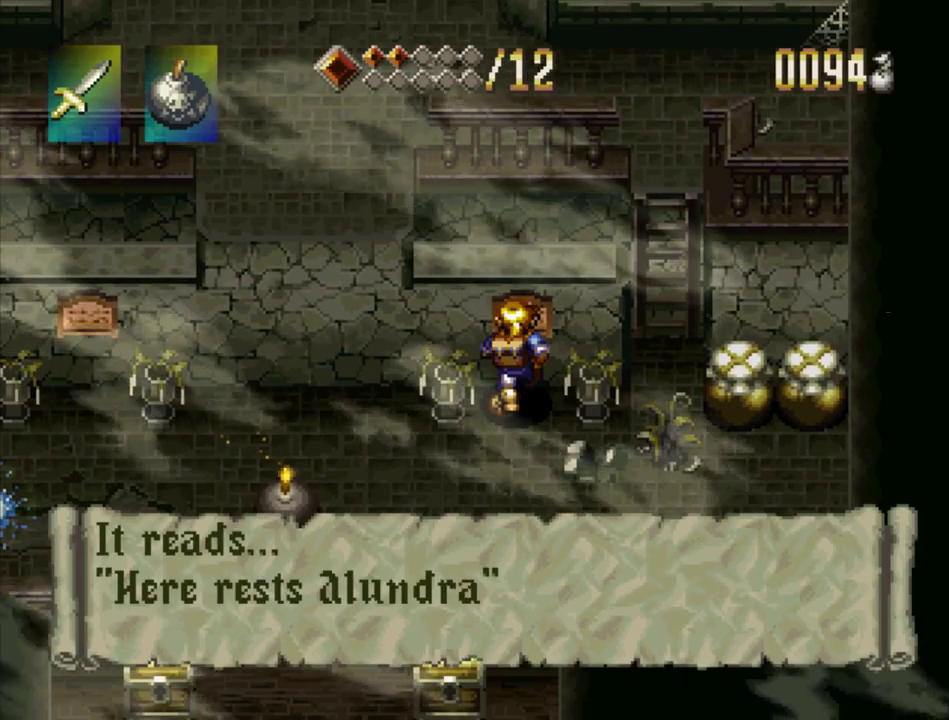
{"buttons": ["CROSS", "DPAD_RIGHT"], "events": [[283, "SQUARE", "up"], [400, "DPAD_RIGHT", "down"], [483, "CROSS", "down"]]}
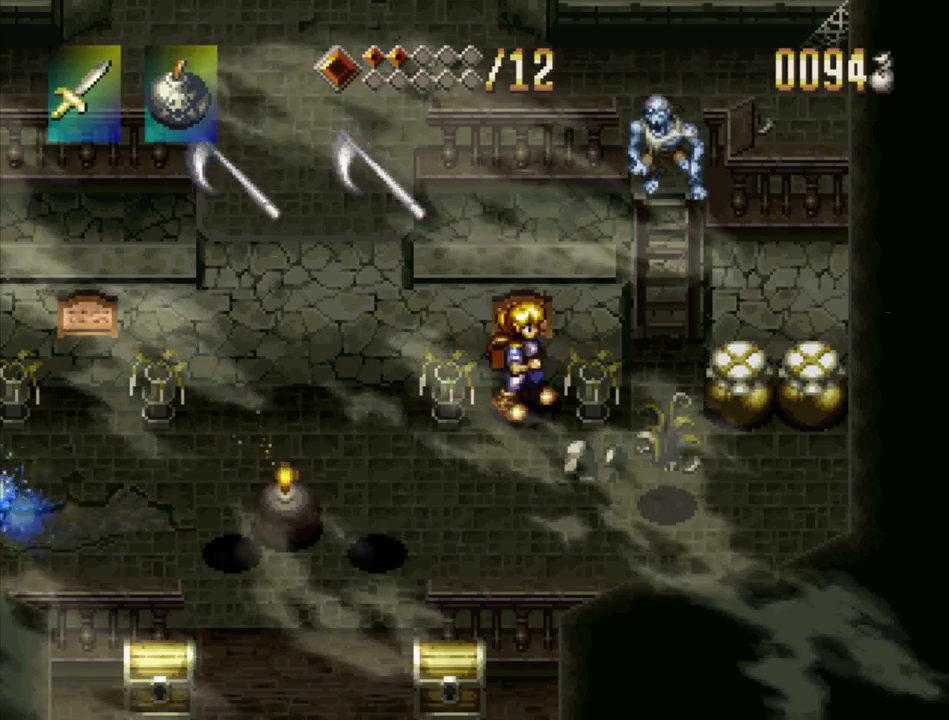
{"buttons": [], "events": [[133, "CROSS", "up"], [433, "DPAD_RIGHT", "up"]]}
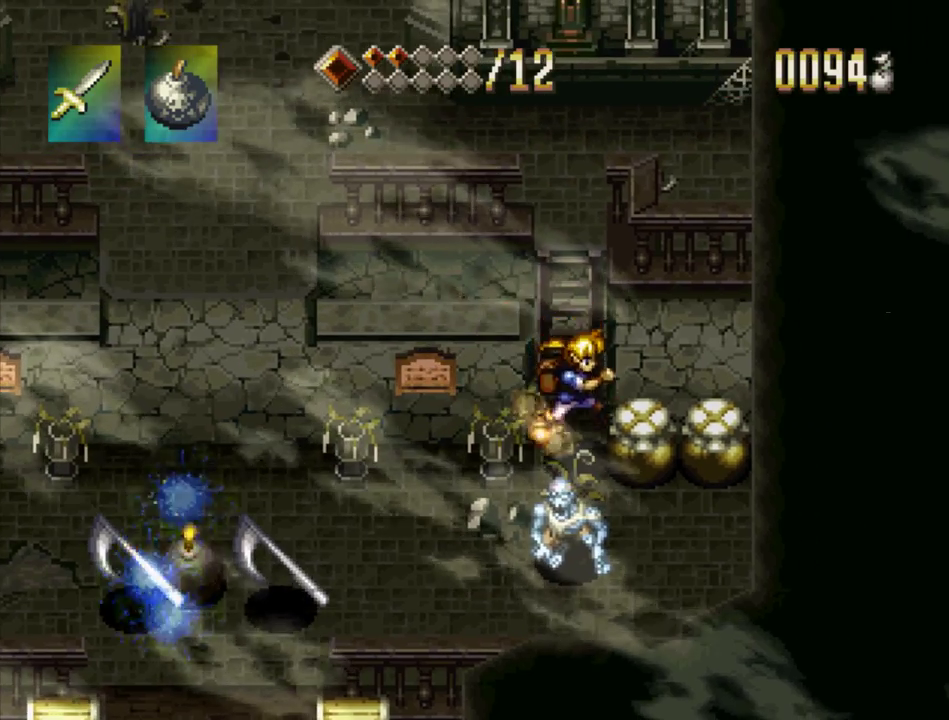
{"buttons": [], "events": [[67, "DPAD_RIGHT", "down"], [133, "CROSS", "down"], [133, "SQUARE", "down"], [300, "SQUARE", "up"], [317, "CROSS", "up"], [317, "DPAD_RIGHT", "up"]]}
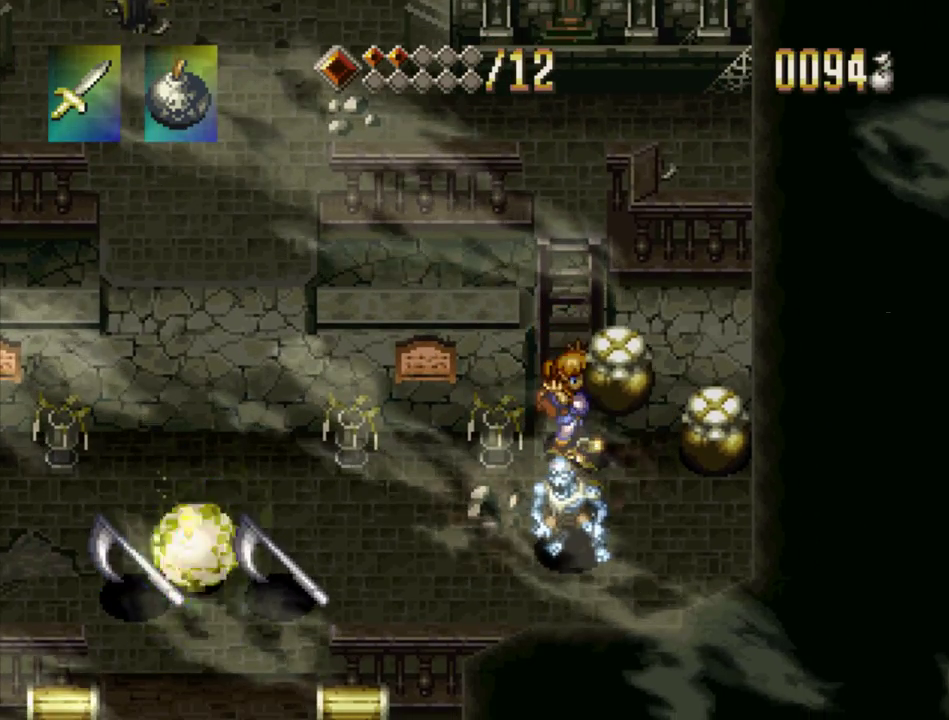
{"buttons": [], "events": [[250, "DPAD_DOWN", "down"], [333, "DPAD_DOWN", "up"], [333, "SQUARE", "down"], [417, "SQUARE", "up"]]}
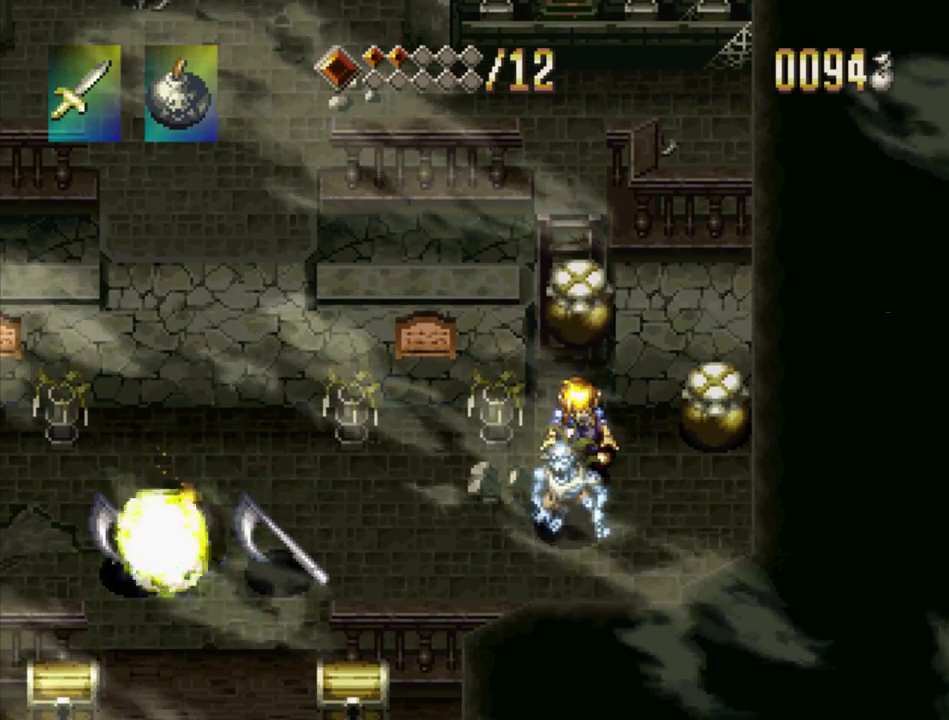
{"buttons": [], "events": []}
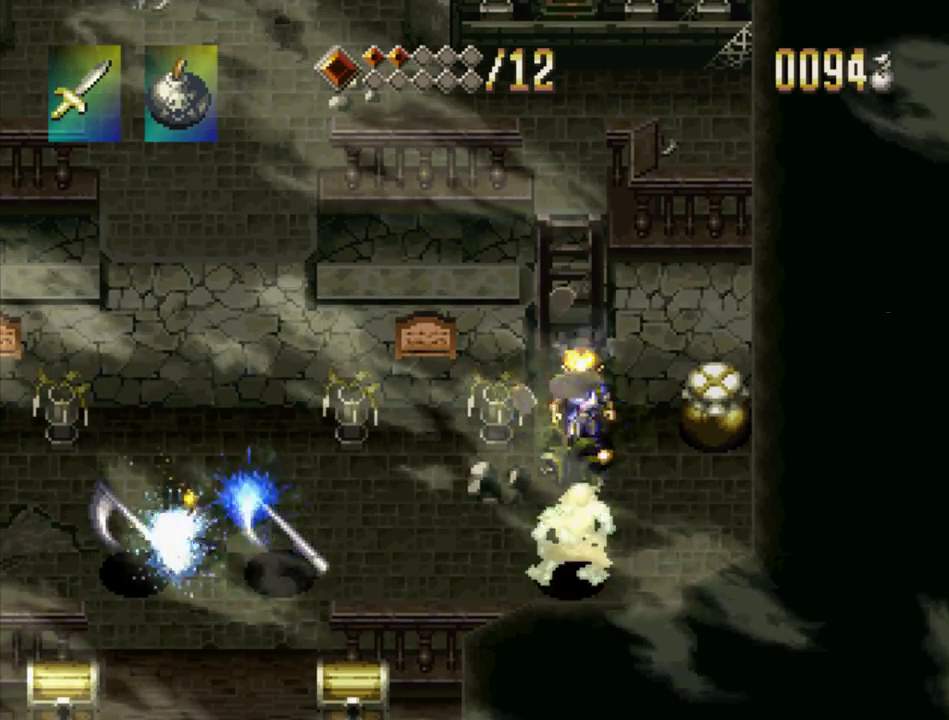
{"buttons": ["CROSS", "DPAD_DOWN", "DPAD_LEFT"], "events": [[33, "DPAD_DOWN", "down"], [233, "DPAD_LEFT", "down"], [333, "DPAD_DOWN", "up"], [383, "DPAD_DOWN", "down"], [500, "CROSS", "down"]]}
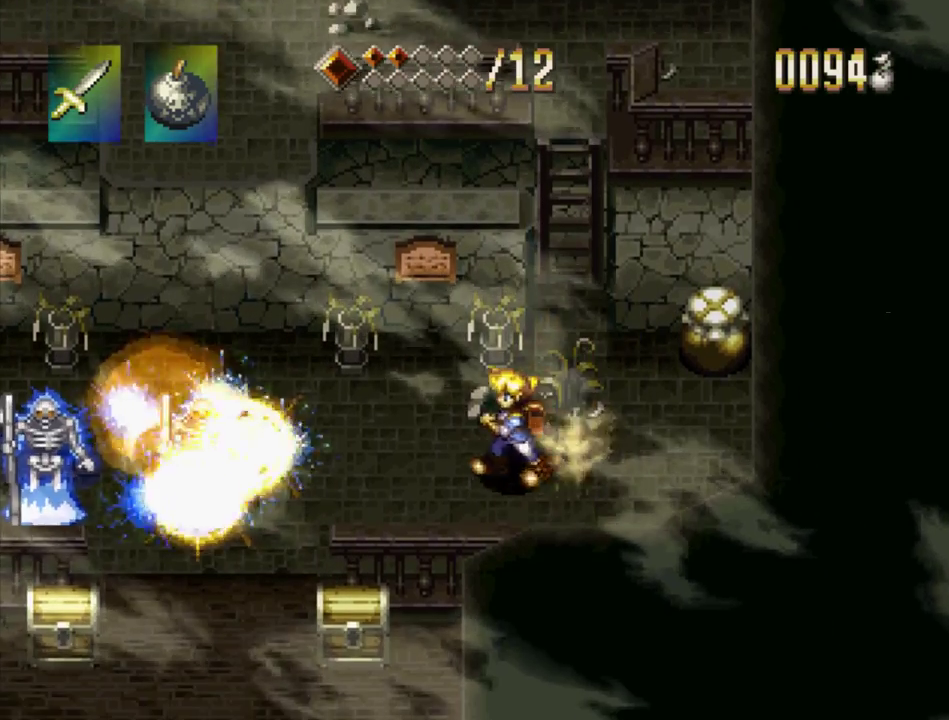
{"buttons": ["DPAD_UP", "DPAD_RIGHT"], "events": [[200, "CROSS", "up"], [217, "DPAD_DOWN", "up"], [433, "DPAD_UP", "down"], [450, "DPAD_LEFT", "up"], [483, "DPAD_RIGHT", "down"]]}
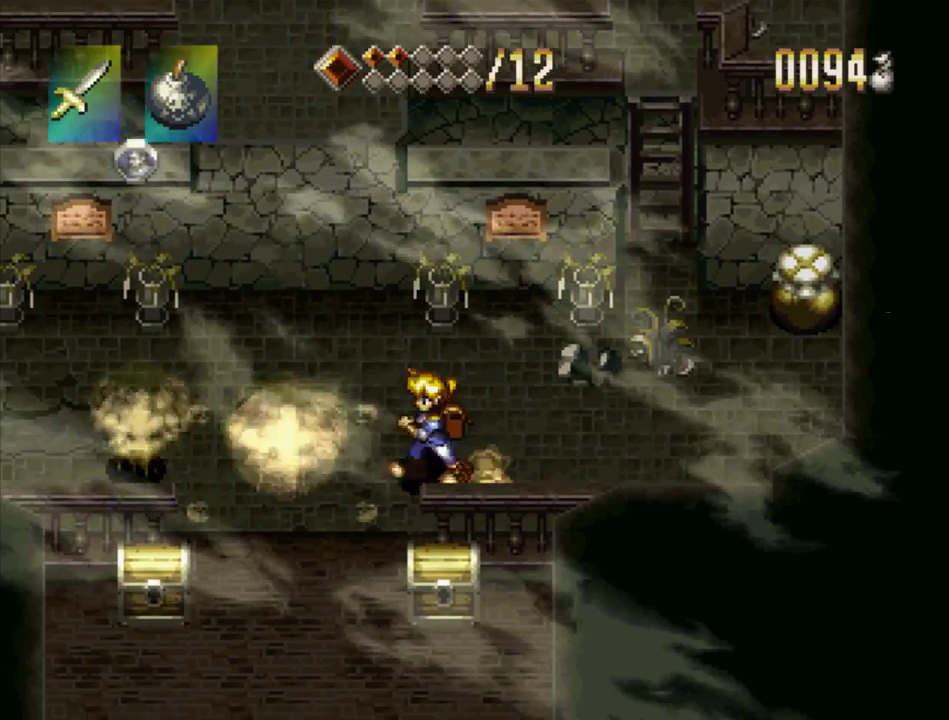
{"buttons": ["CROSS", "DPAD_UP", "DPAD_LEFT"], "events": [[117, "DPAD_RIGHT", "up"], [367, "CROSS", "down"], [433, "DPAD_LEFT", "down"]]}
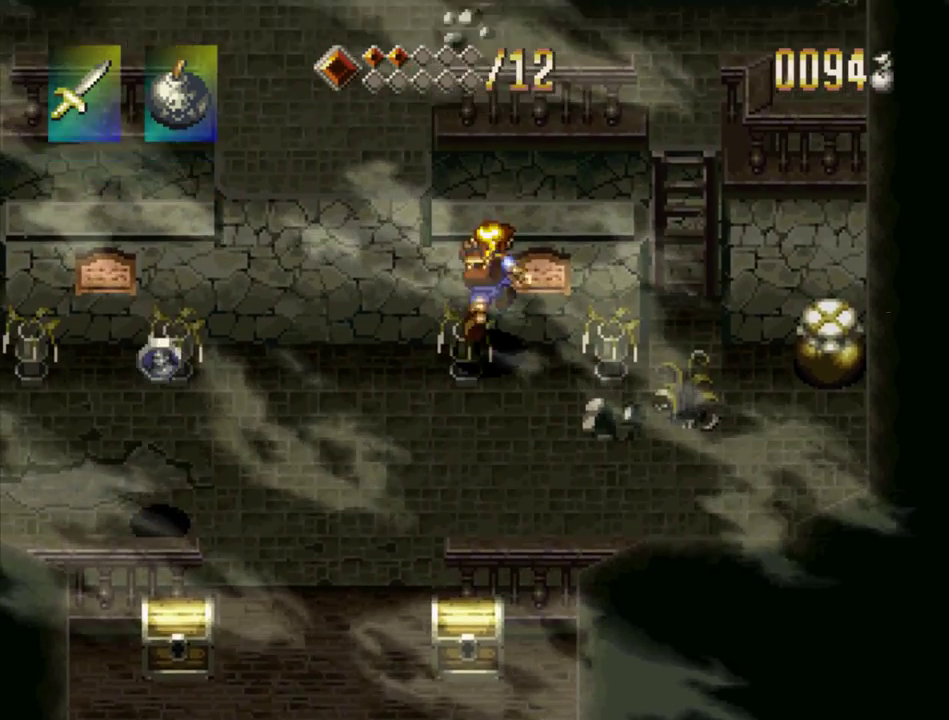
{"buttons": ["CROSS", "DPAD_UP", "DPAD_RIGHT"], "events": [[50, "DPAD_LEFT", "up"], [117, "CROSS", "up"], [200, "DPAD_UP", "up"], [467, "CROSS", "down"], [483, "DPAD_RIGHT", "down"], [483, "DPAD_UP", "down"]]}
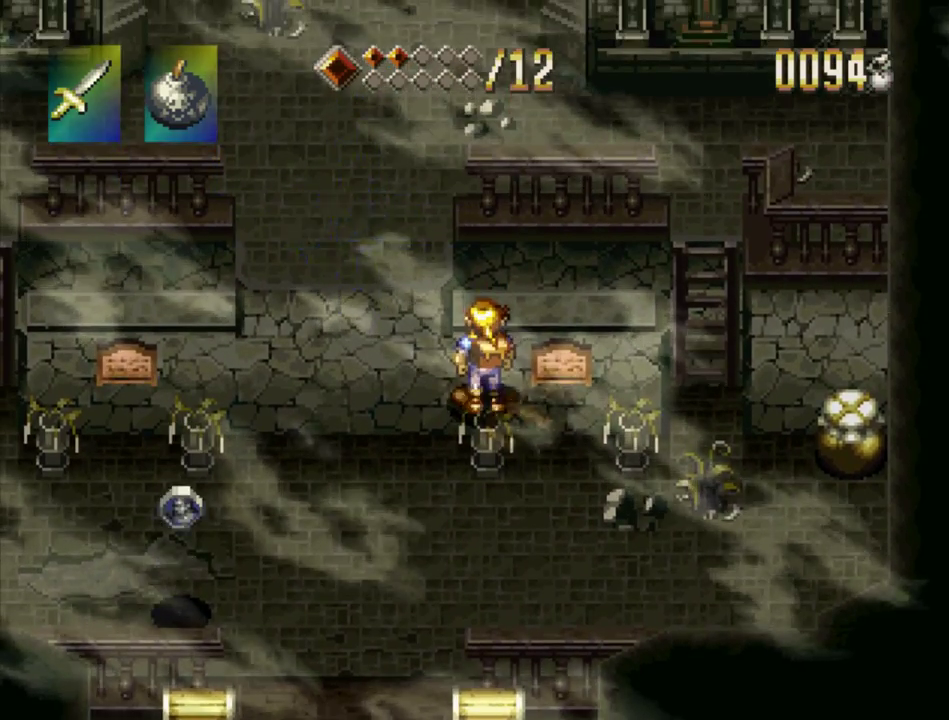
{"buttons": ["CROSS", "DPAD_LEFT"], "events": [[33, "DPAD_RIGHT", "up"], [133, "CROSS", "up"], [317, "DPAD_LEFT", "down"], [333, "DPAD_UP", "up"], [350, "CROSS", "down"]]}
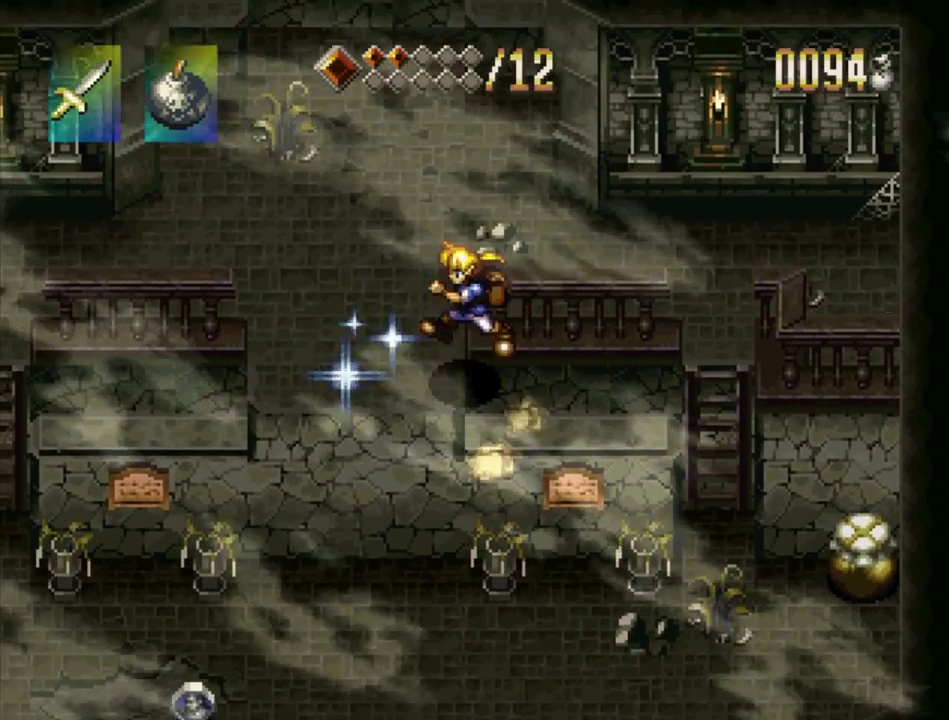
{"buttons": [], "events": [[100, "CROSS", "up"], [350, "DPAD_LEFT", "up"]]}
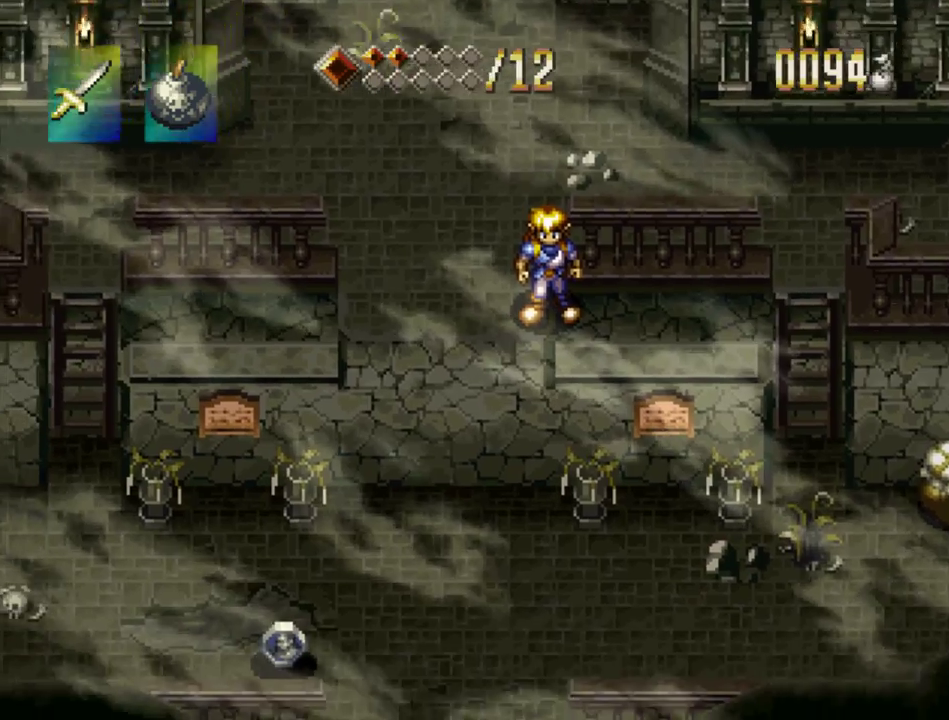
{"buttons": [], "events": []}
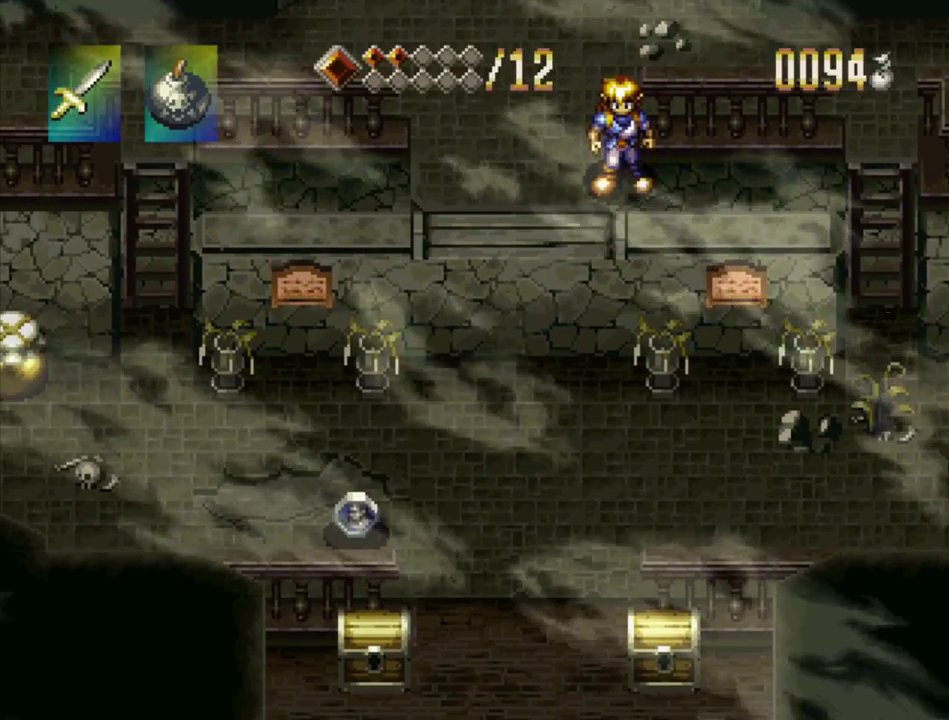
{"buttons": [], "events": []}
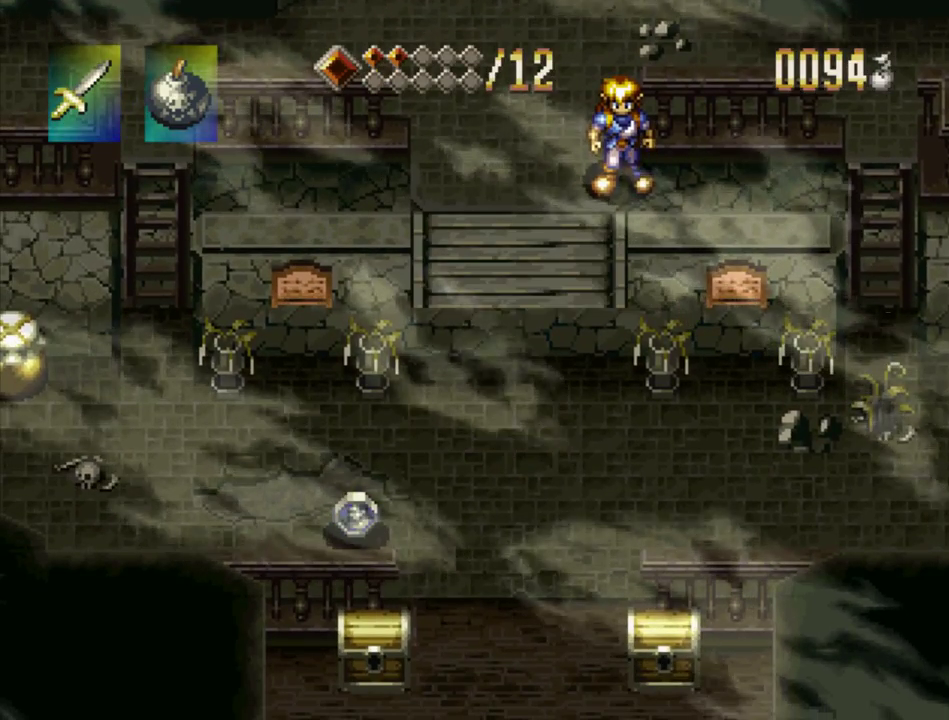
{"buttons": [], "events": []}
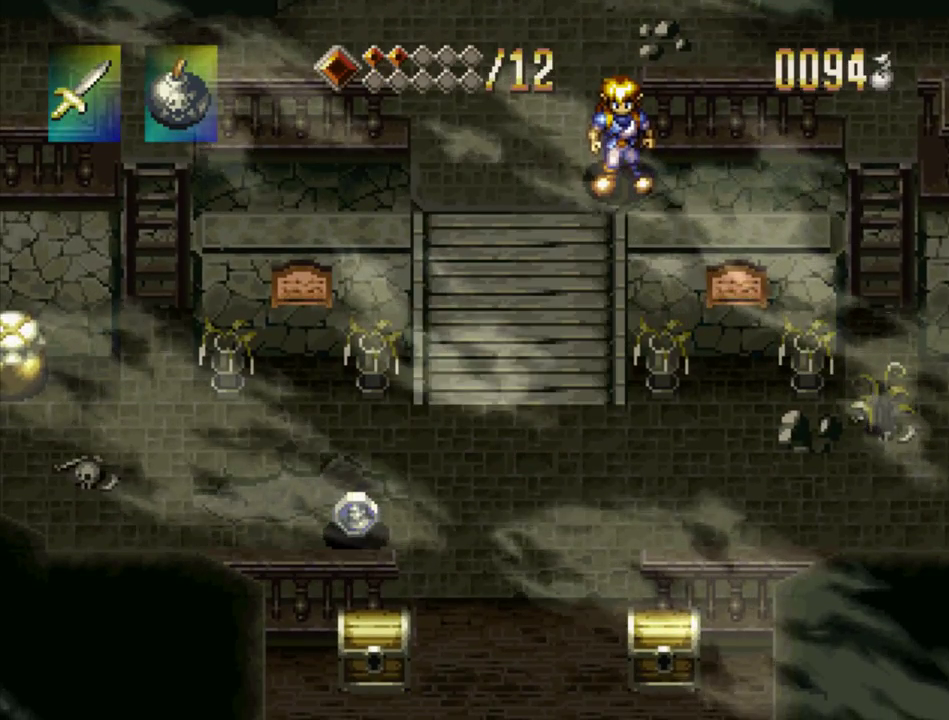
{"buttons": [], "events": []}
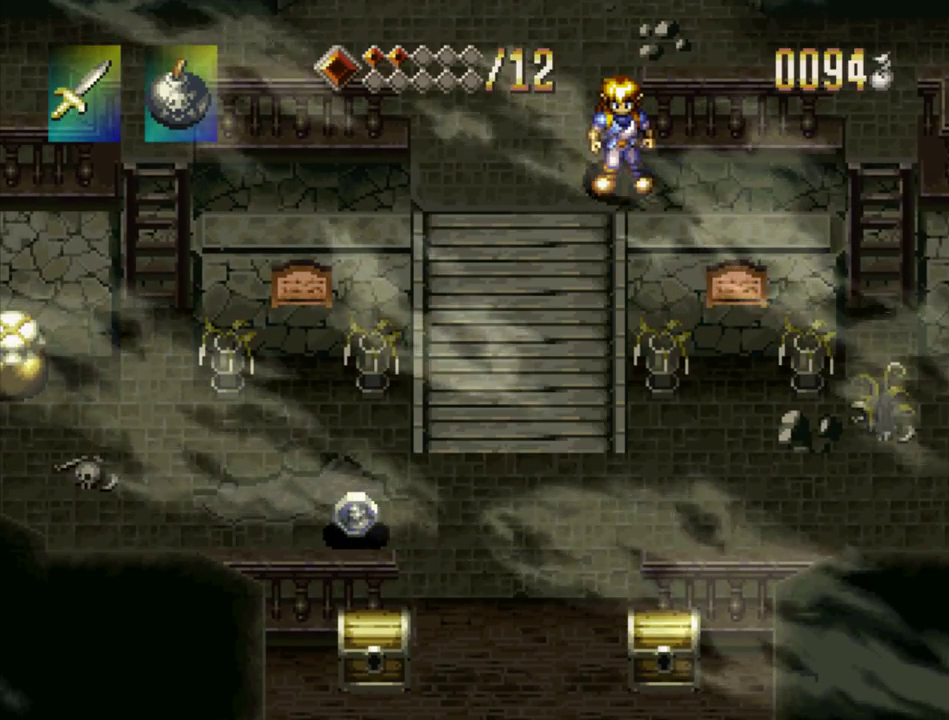
{"buttons": ["SQUARE"], "events": [[467, "SQUARE", "down"]]}
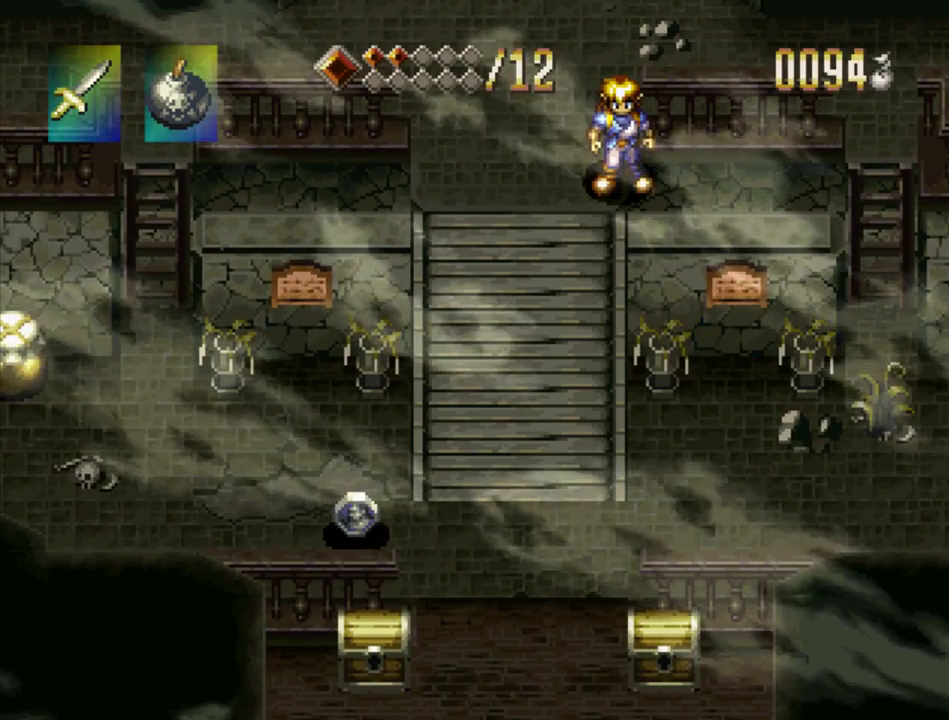
{"buttons": ["SQUARE"], "events": []}